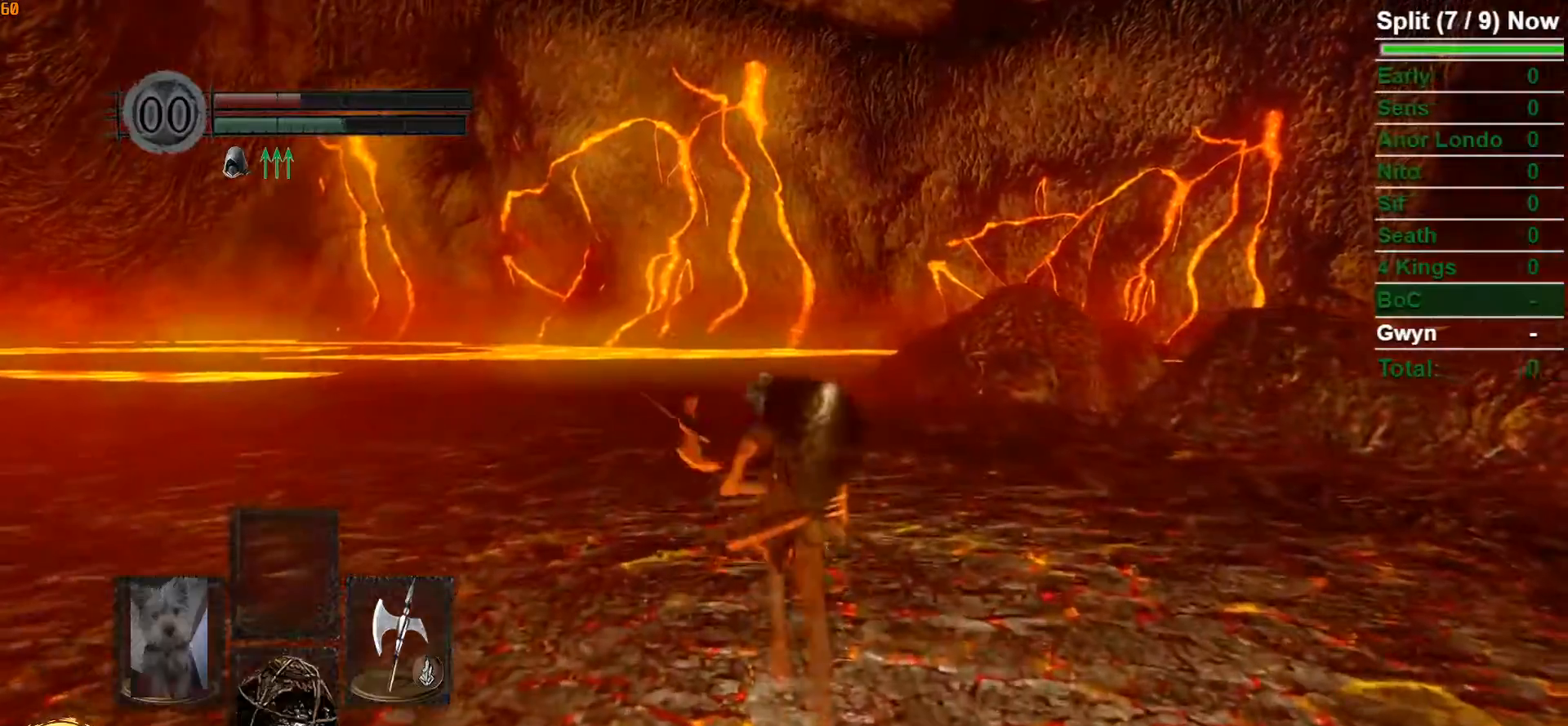
Gameplay with a controller (Xbox layout); each line is a JSON object with the inputs held at the frame after it. "button_events" lists button changes between this image and that frame as [ms after this image, input, new state], when the widget could be followed in between (sticks are given only as held states). Not read: B.
{"buttons": [], "left_stick": "up", "right_stick": "center", "button_events": []}
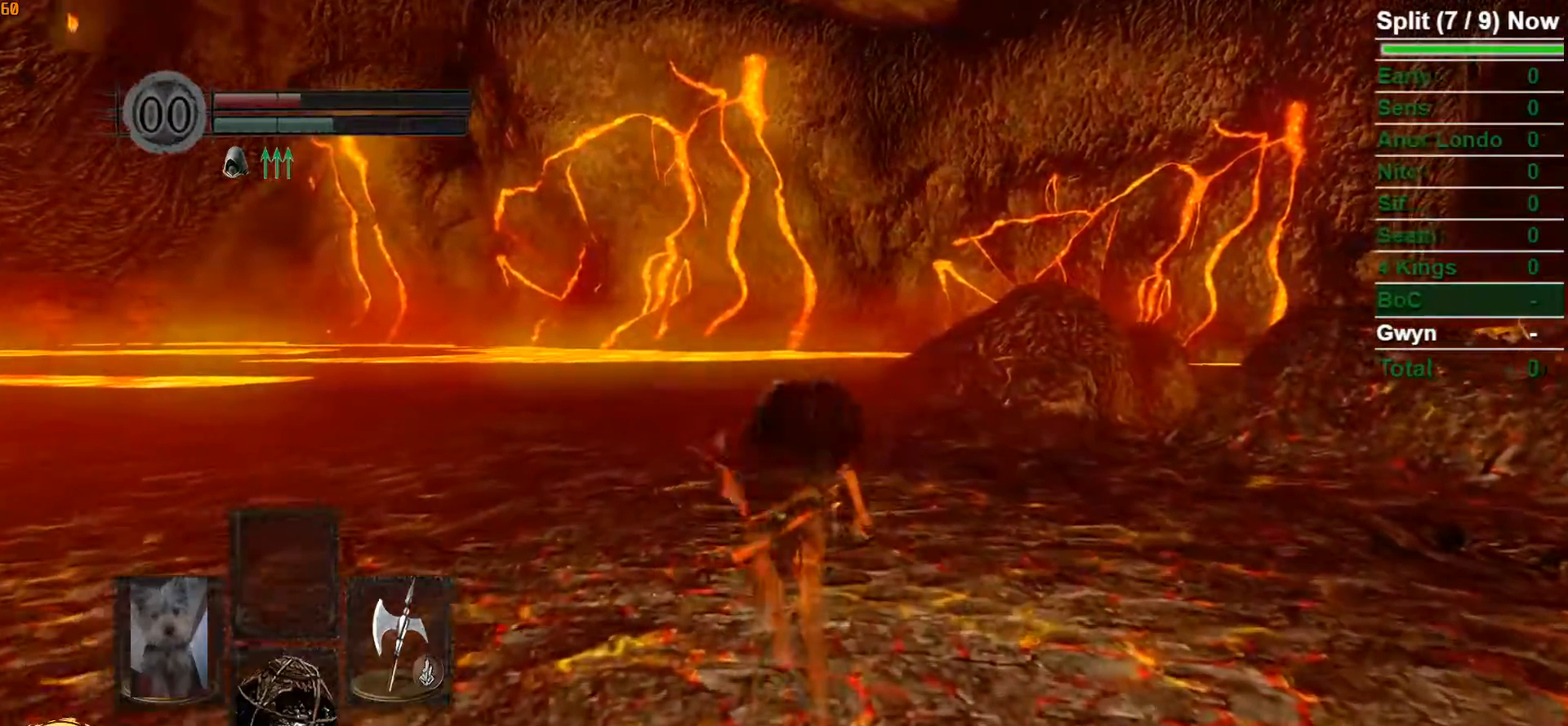
{"buttons": [], "left_stick": "up", "right_stick": "center", "button_events": []}
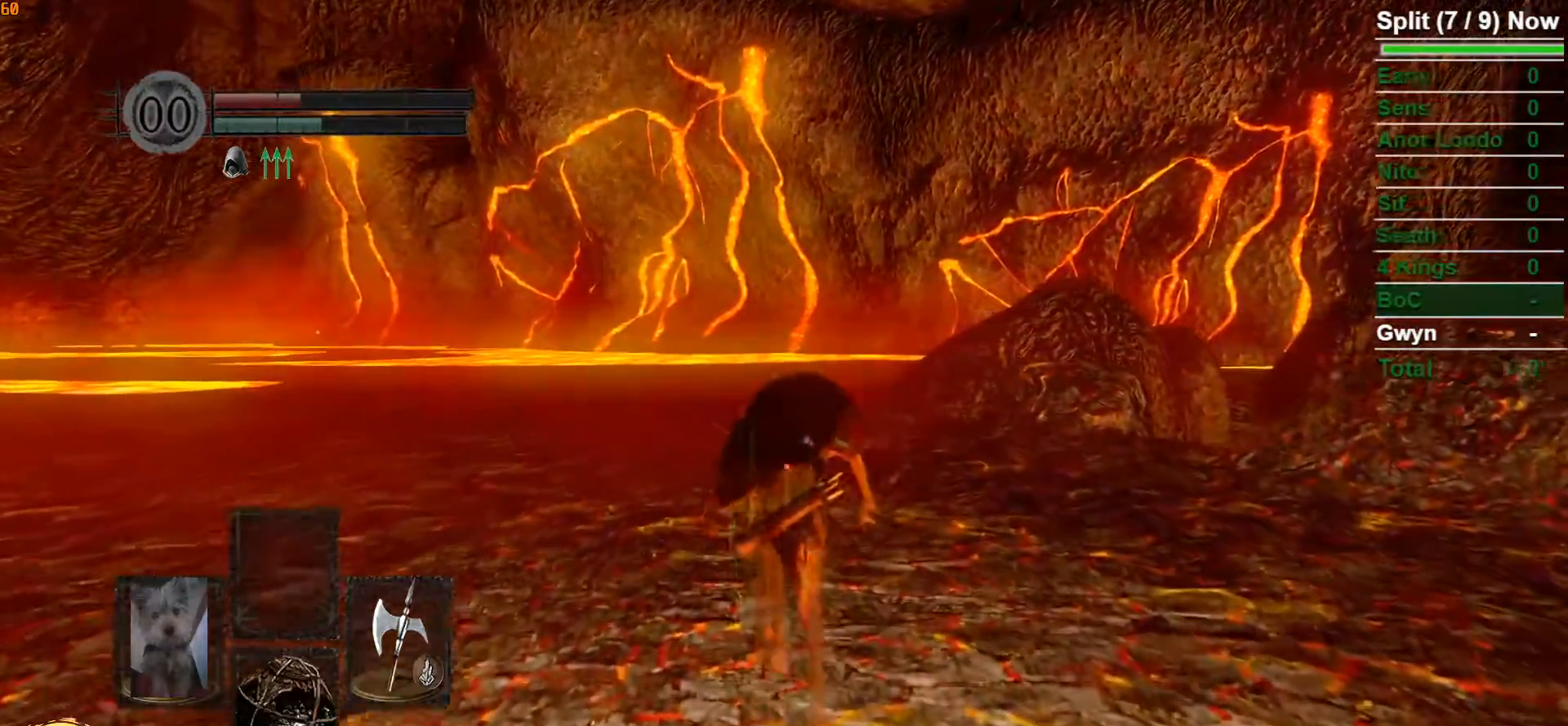
{"buttons": [], "left_stick": "up", "right_stick": "center", "button_events": []}
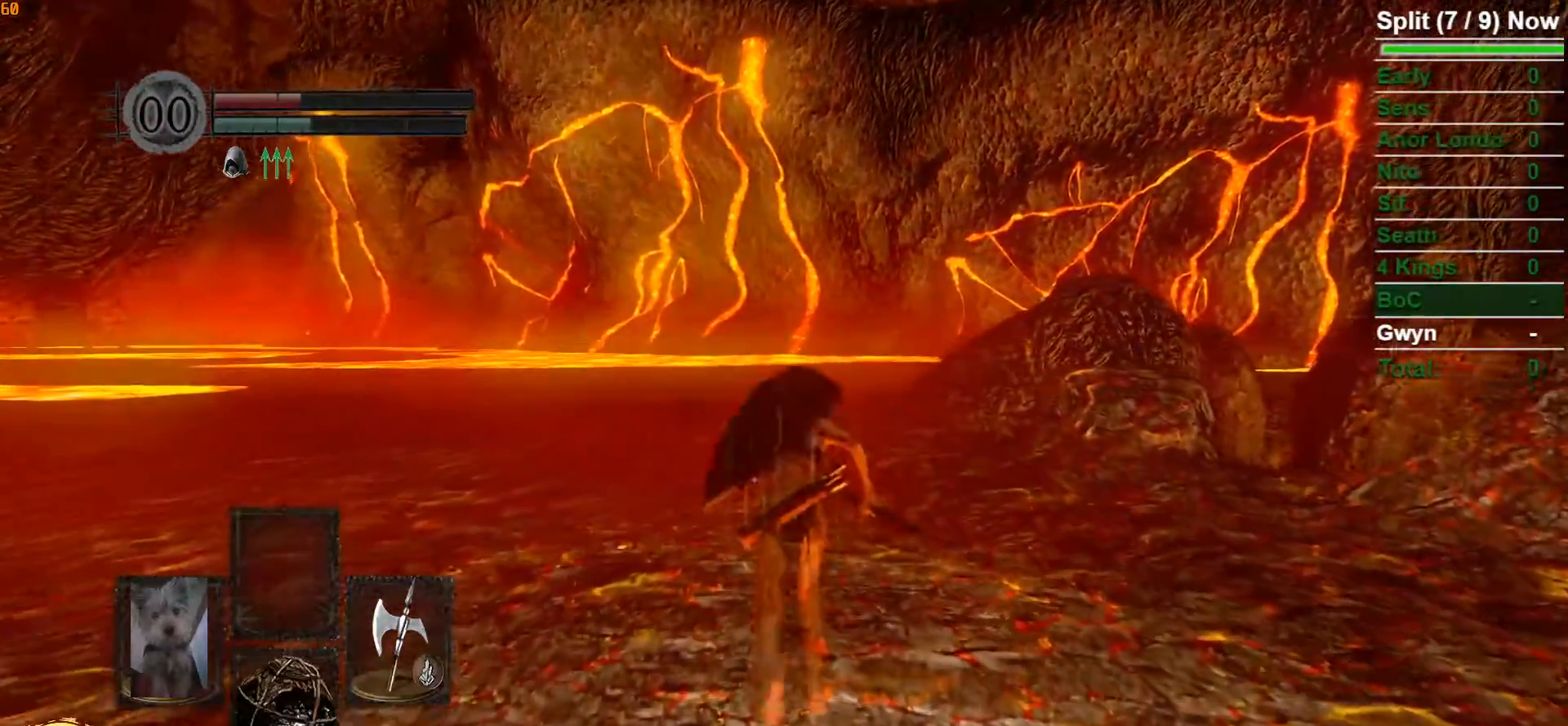
{"buttons": [], "left_stick": "up", "right_stick": "center", "button_events": []}
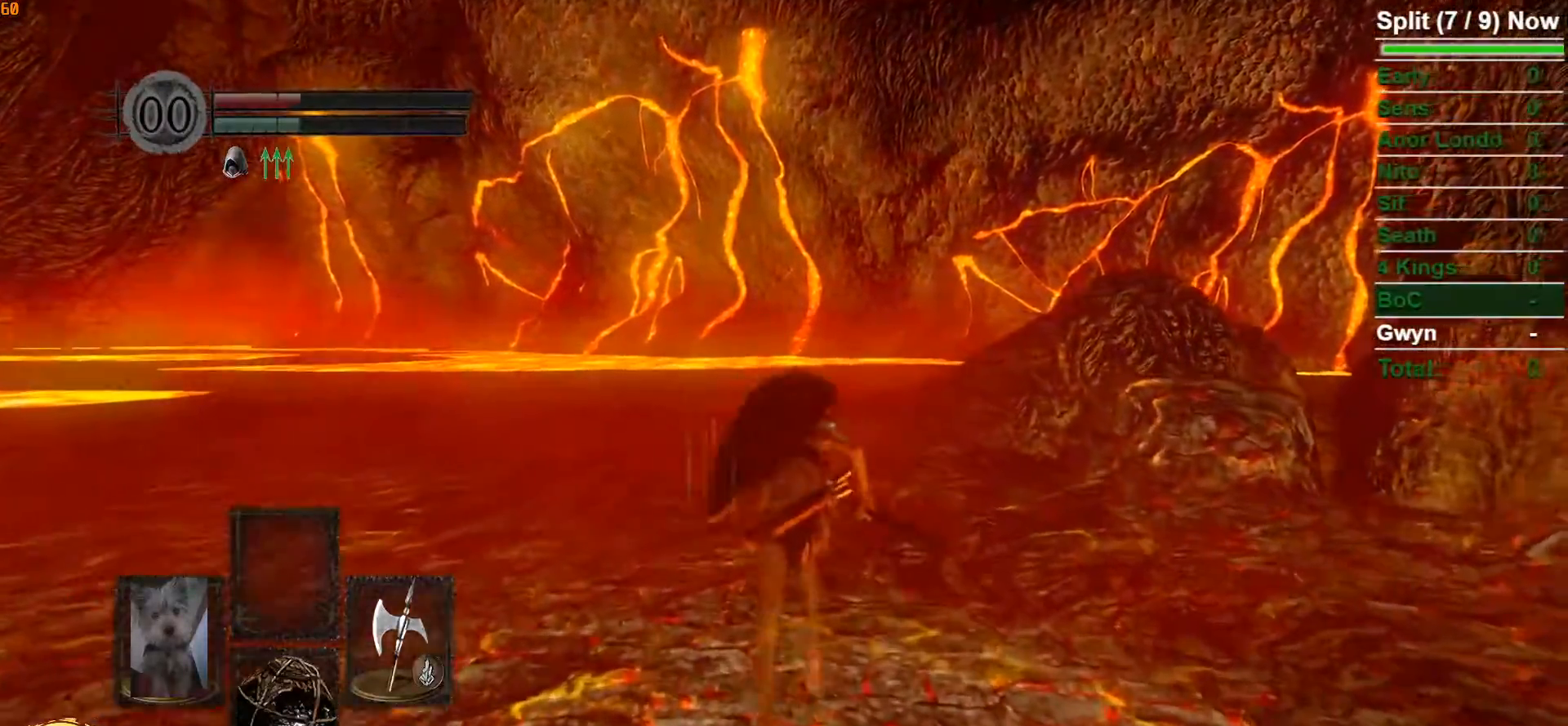
{"buttons": [], "left_stick": "up", "right_stick": "center", "button_events": []}
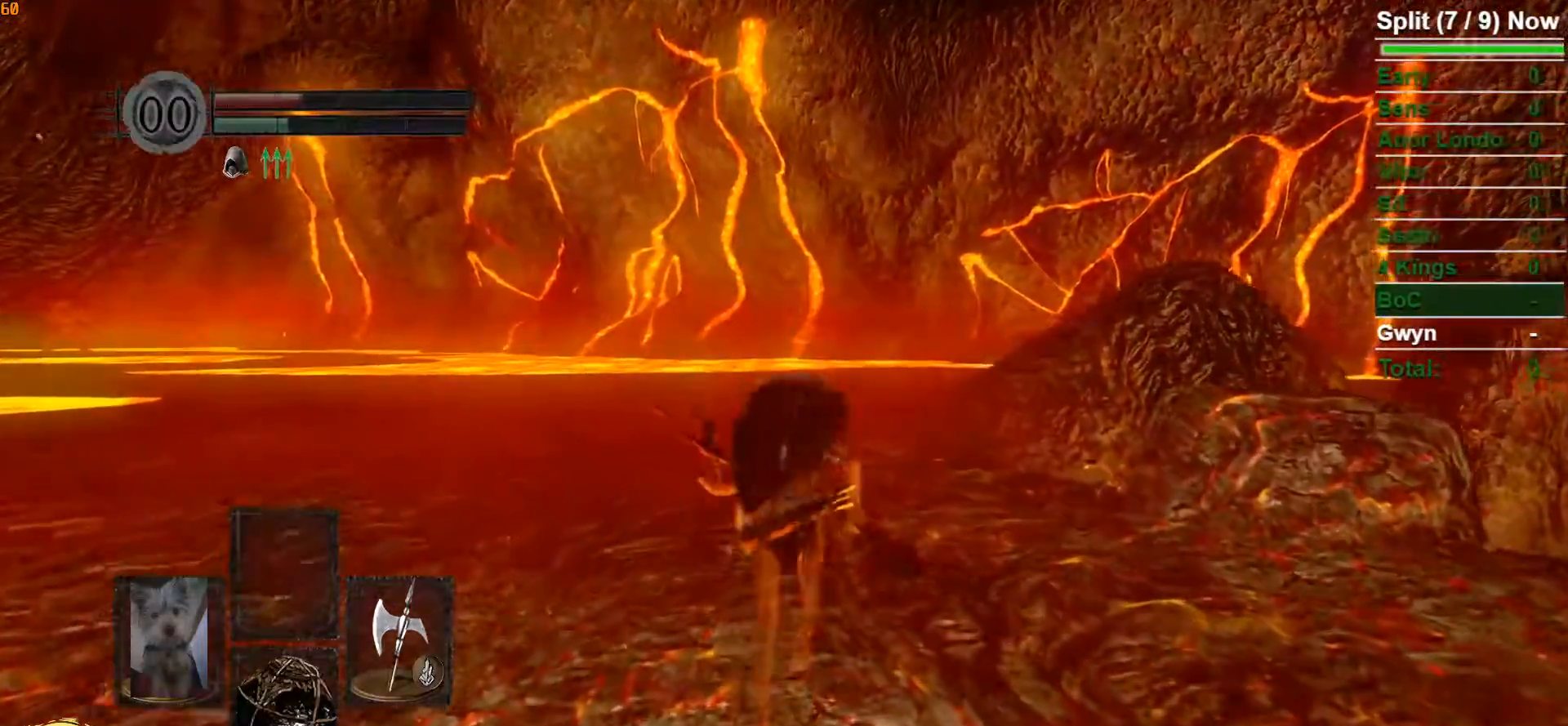
{"buttons": [], "left_stick": "up", "right_stick": "center", "button_events": []}
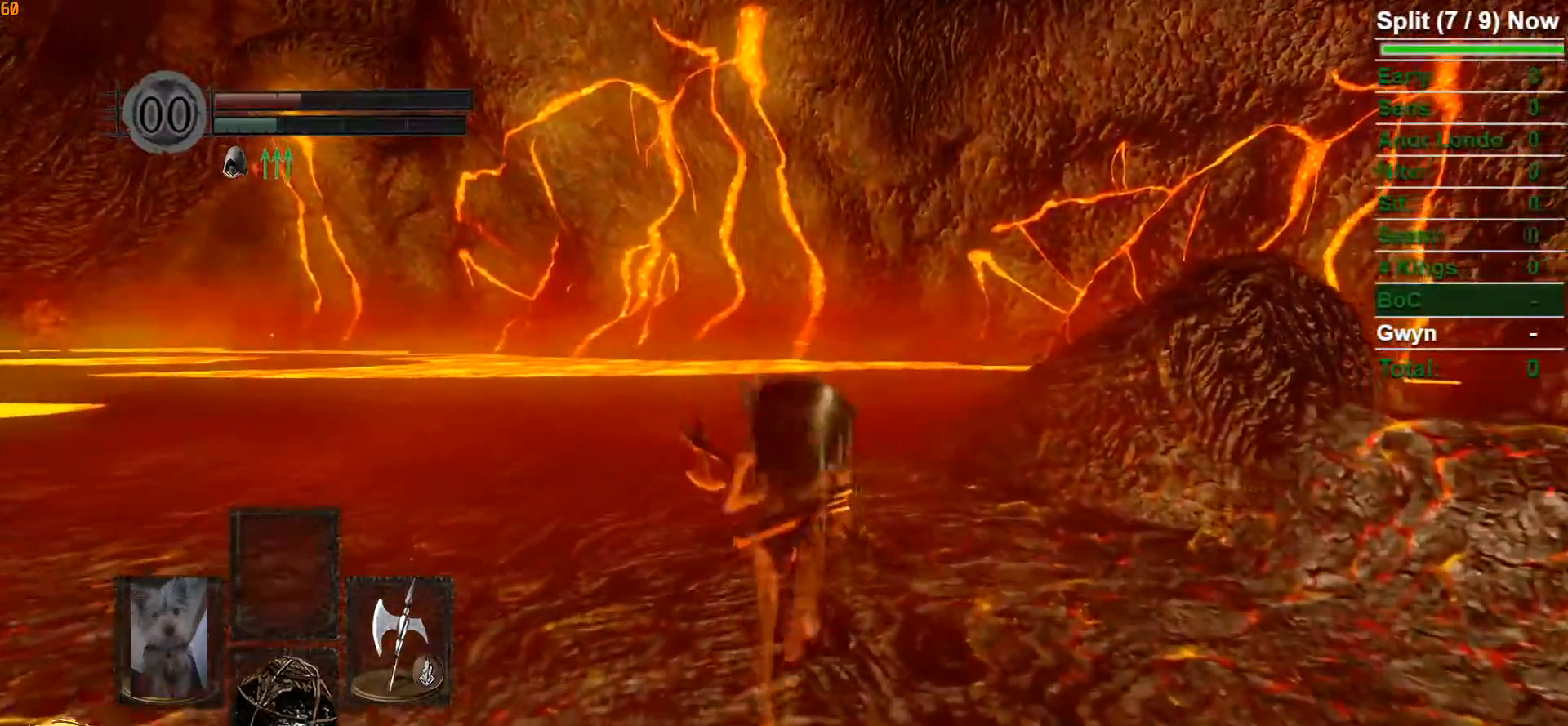
{"buttons": [], "left_stick": "up", "right_stick": "center", "button_events": []}
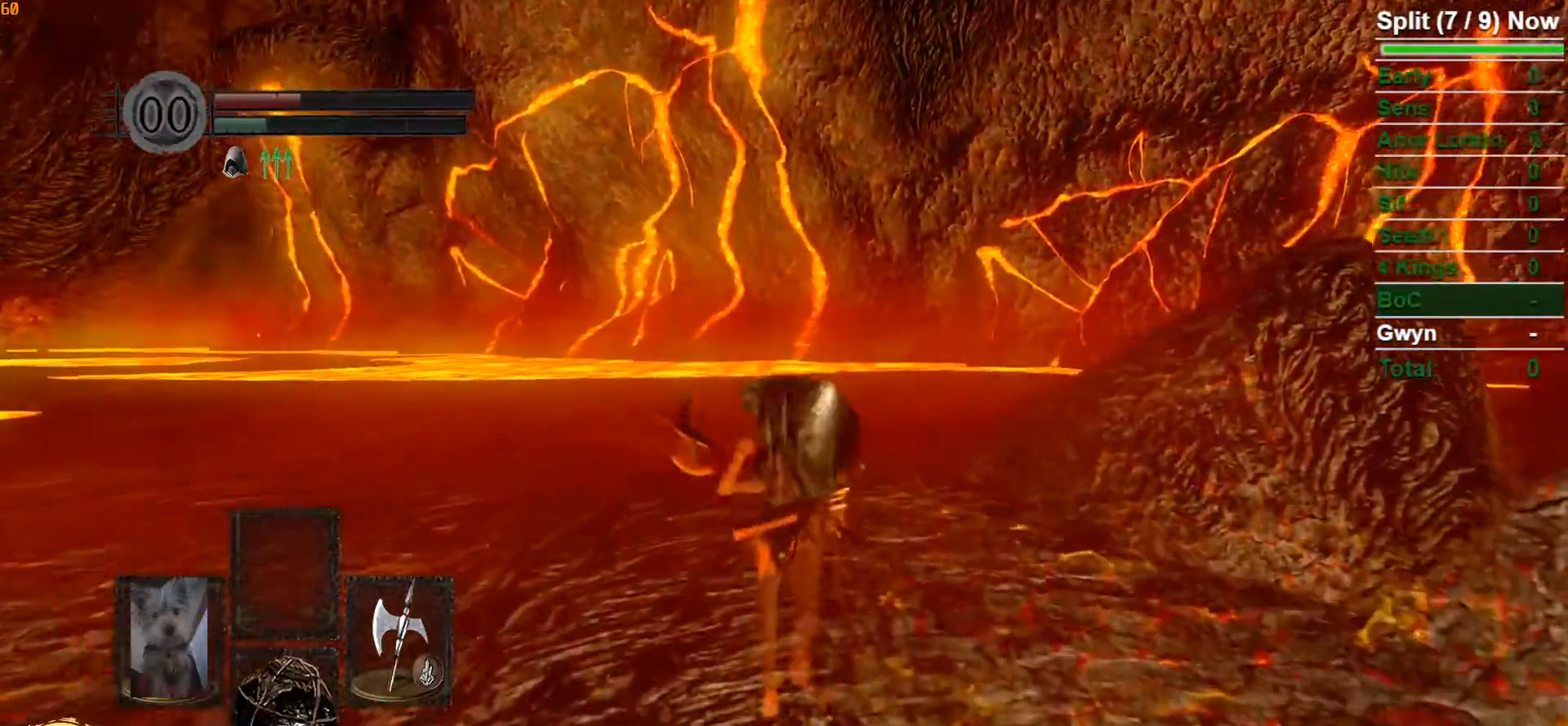
{"buttons": [], "left_stick": "up", "right_stick": "center", "button_events": []}
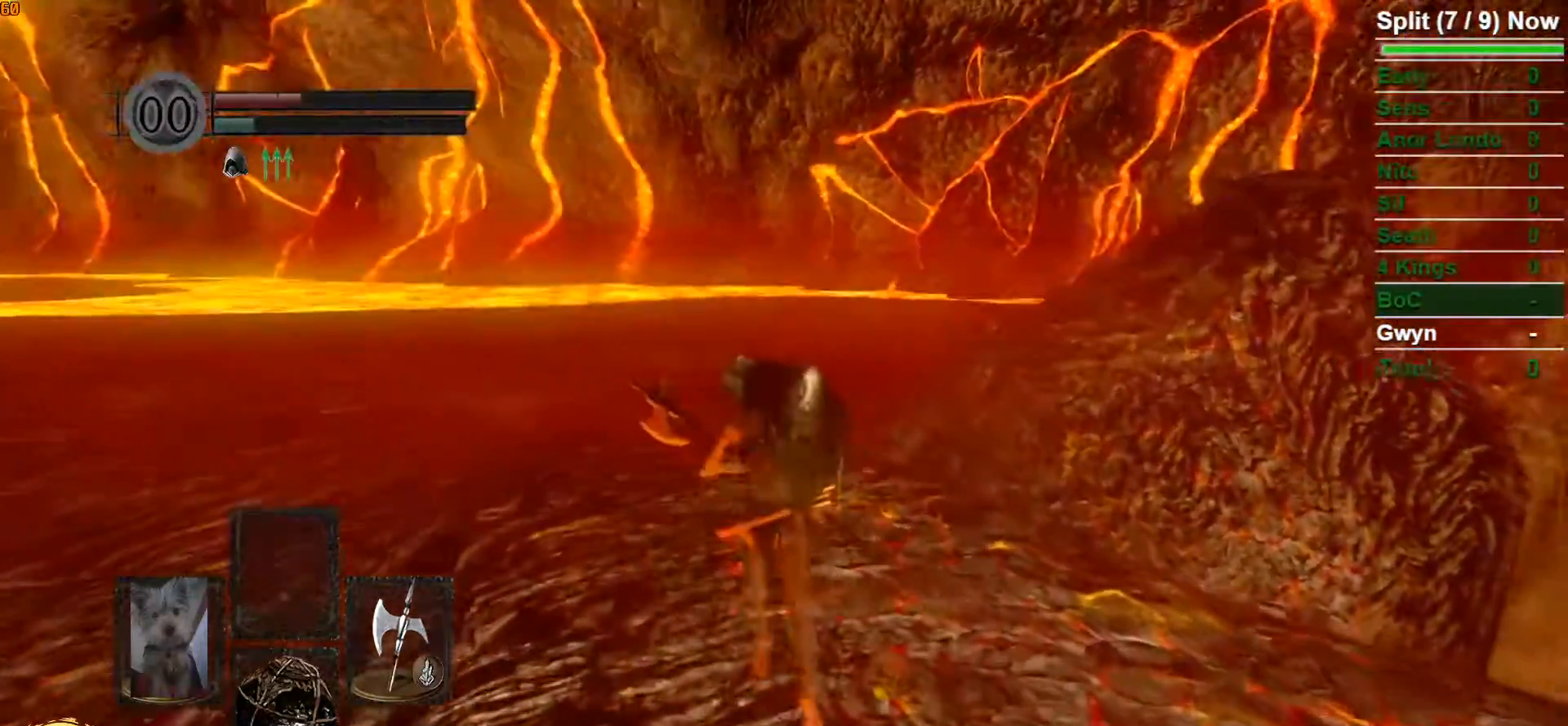
{"buttons": [], "left_stick": "up", "right_stick": "center", "button_events": []}
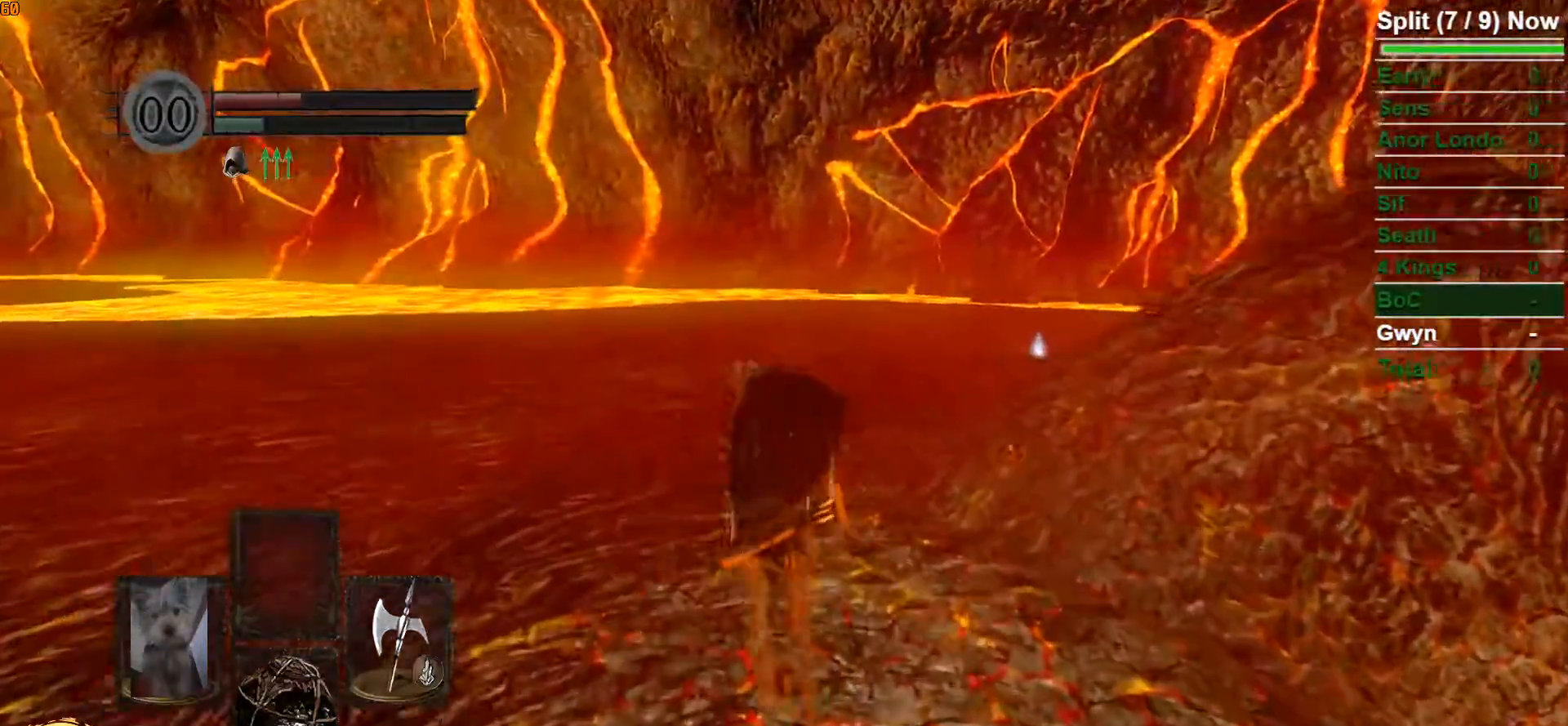
{"buttons": [], "left_stick": "up", "right_stick": "center", "button_events": []}
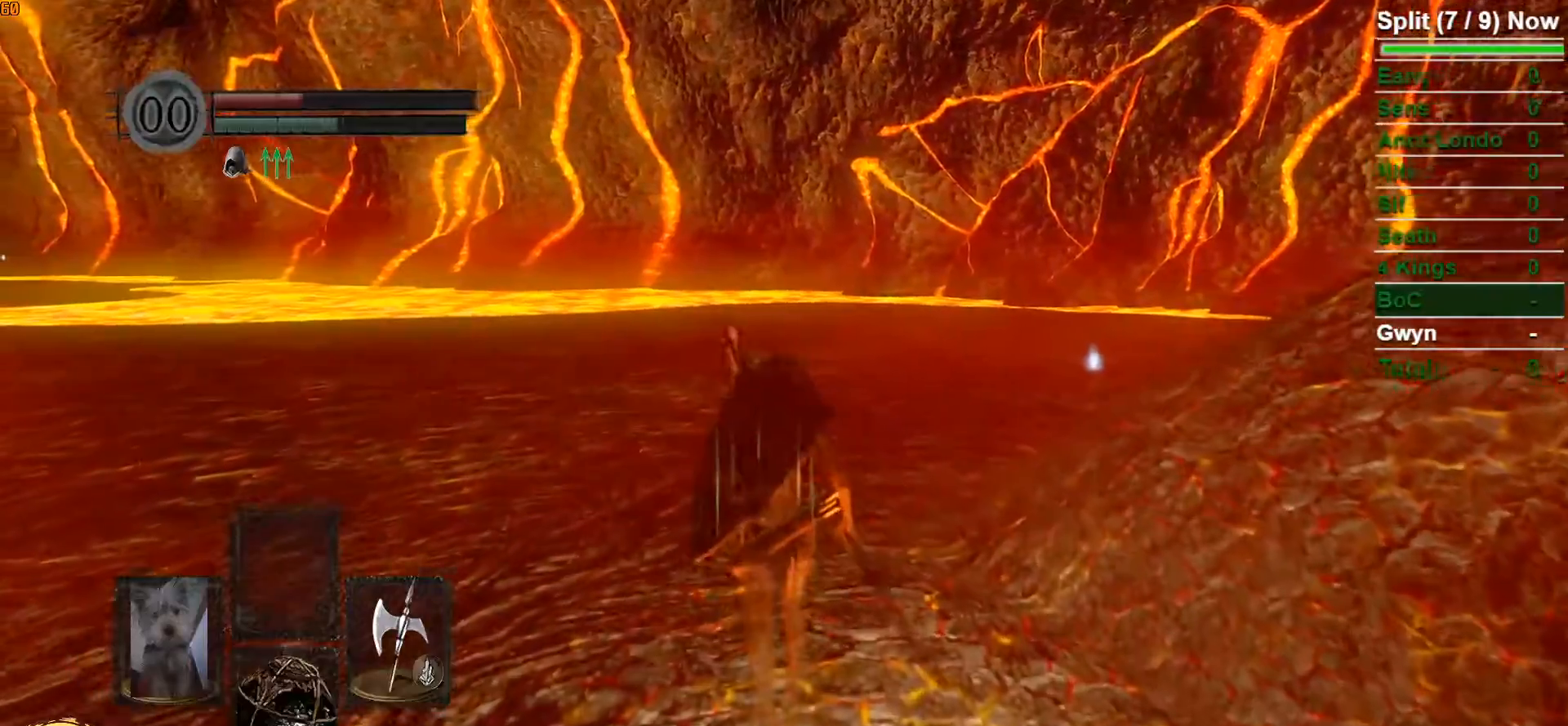
{"buttons": [], "left_stick": "up", "right_stick": "center", "button_events": []}
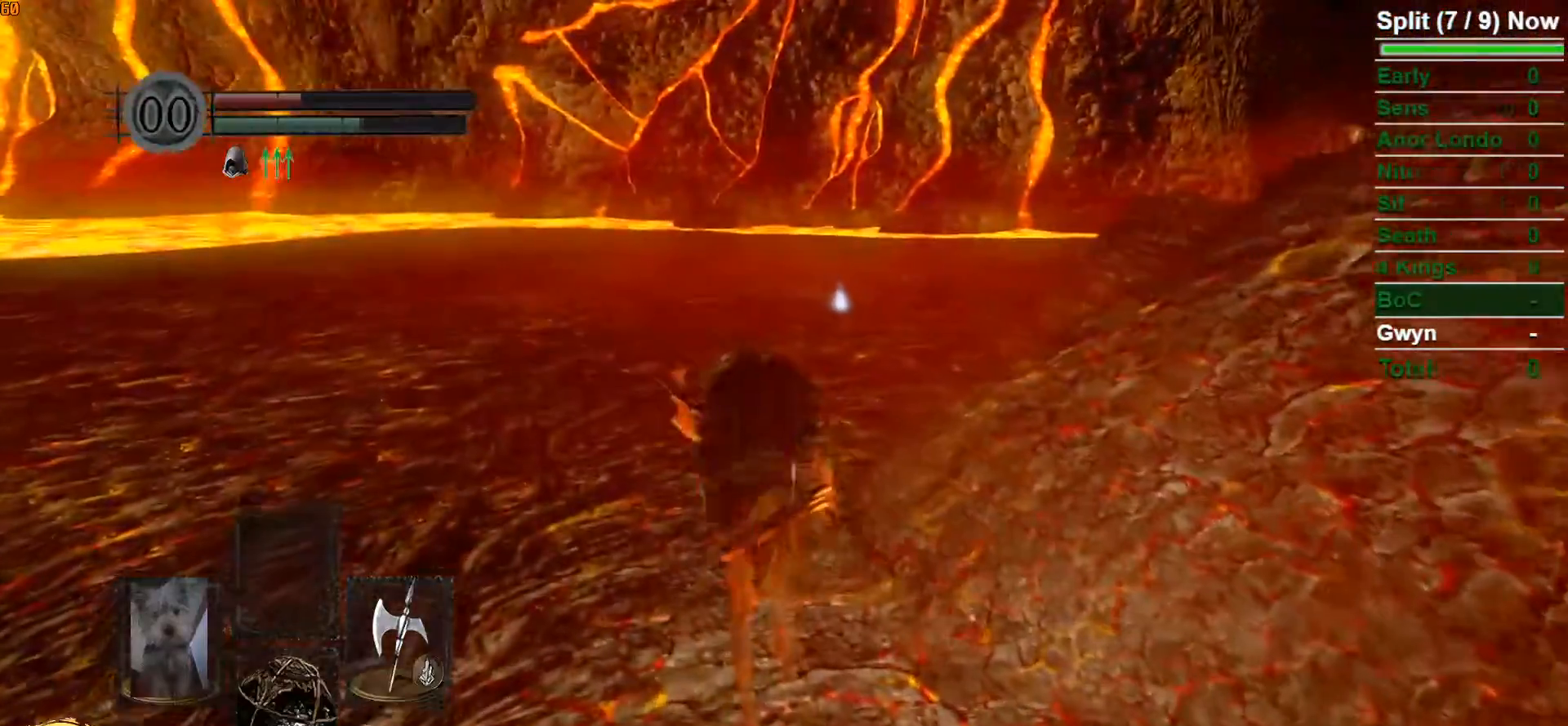
{"buttons": [], "left_stick": "up", "right_stick": "center", "button_events": []}
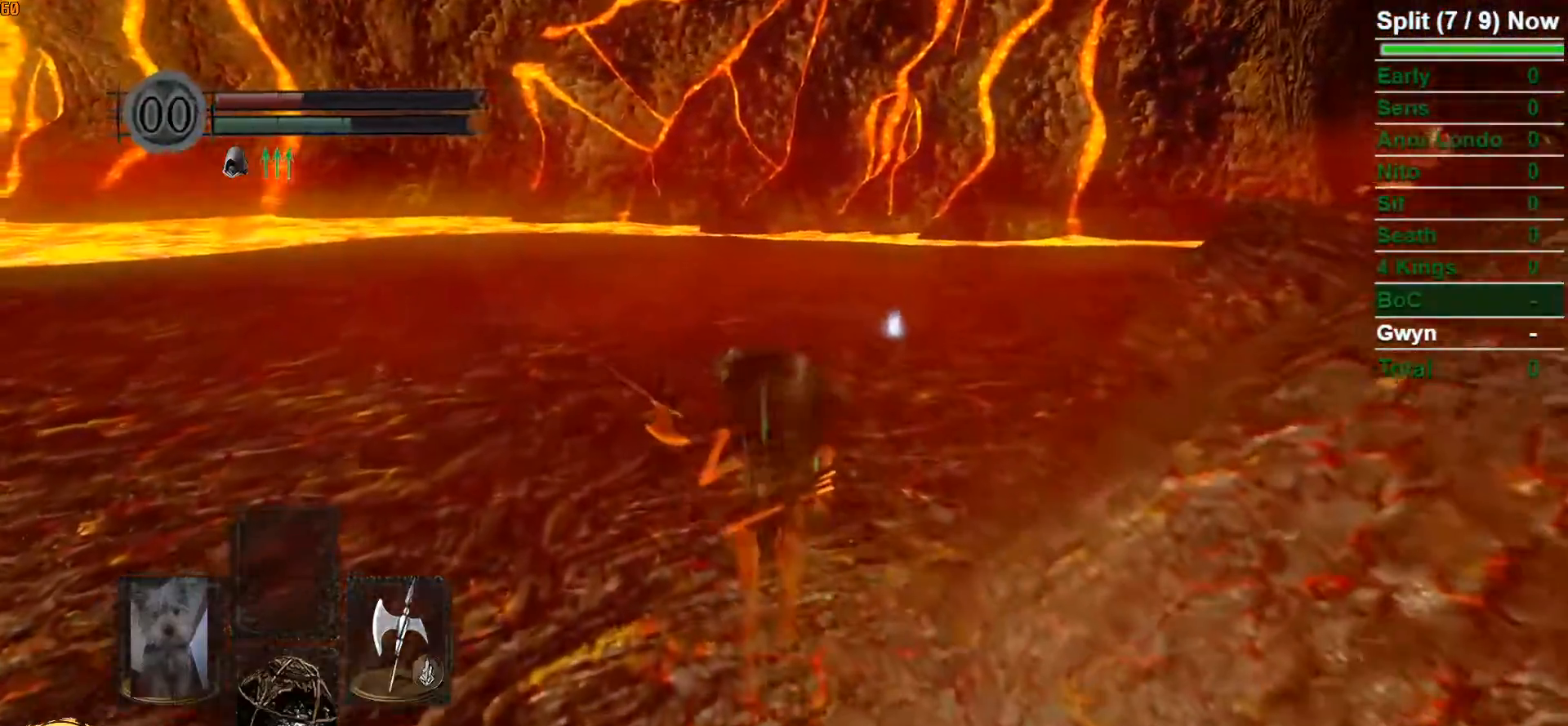
{"buttons": [], "left_stick": "up", "right_stick": "center", "button_events": []}